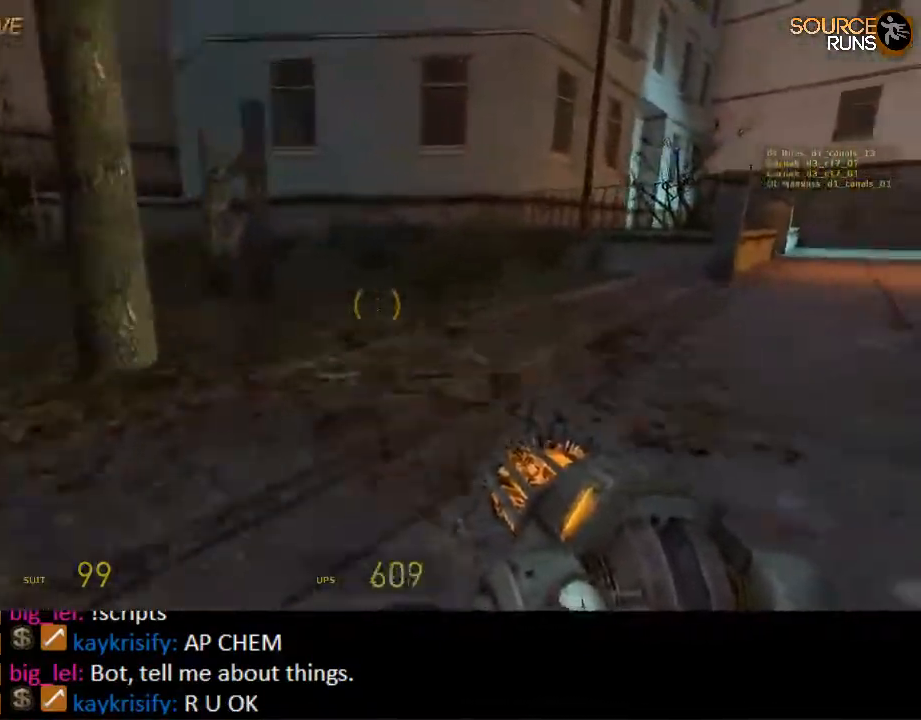
Gameplay with keyboard and mouse; each line is a JSON object with the keys and mouse buttons held at the frame after it. "events" lists presses ("down") and releases ("up") of "1", "2", "3", "4", "5", "a", "alt", "c", "ctrl", "d", "e", "f", "q", "r", "s", "shift", "space", "tab", "v", "w", "x", "z", "mouse_left", "mouse_middle", "mouse_right", "mouse_wheel_up" and "mouse_wheel_down" between this image and that frame as [ms after this image, input, new state], when the widget could be followed in between. "mouse_left", "mouse_middle", "mouse_right", "mouse_wheel_up", "mouse_wheel_down" = the "left", "middle", "right", "wheel_up", "wheel_down" buttons of the "mouse" list. No other keys are recorded. Mouse movement is not recorded.
{"keys": ["ctrl", "d", "s"], "mouse": ["wheel_down"], "events": [[200, "mouse_wheel_up", "up"], [467, "mouse_wheel_down", "down"]]}
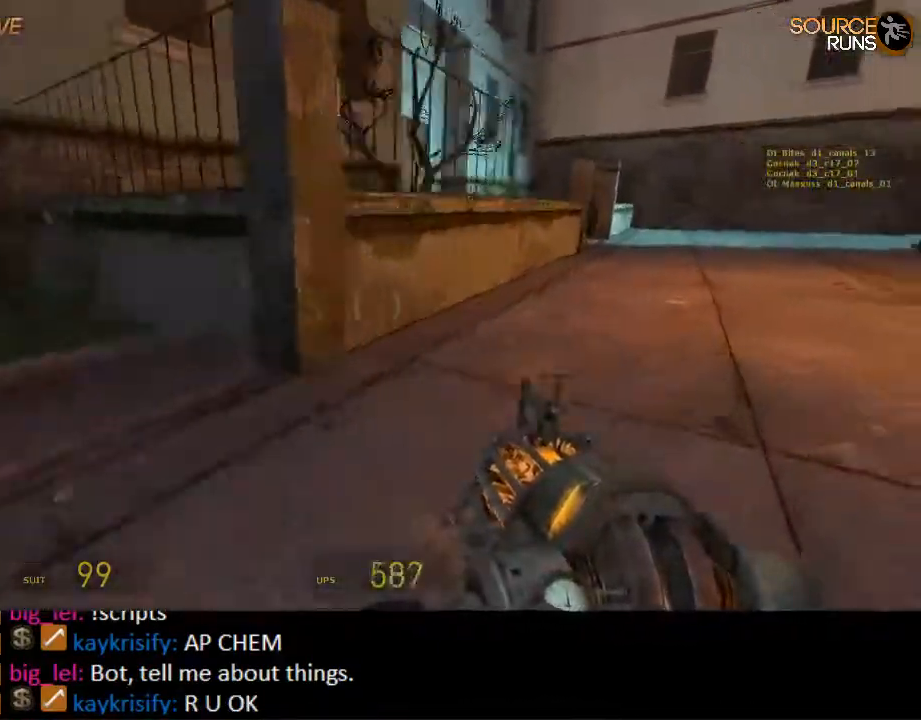
{"keys": ["a", "ctrl", "s"], "mouse": ["wheel_up"], "events": [[100, "mouse_wheel_down", "up"], [134, "mouse_wheel_down", "down"], [134, "s", "up"], [184, "a", "down"], [184, "d", "up"], [184, "mouse_wheel_down", "up"], [250, "a", "up"], [384, "a", "down"], [417, "s", "down"], [500, "mouse_wheel_up", "down"]]}
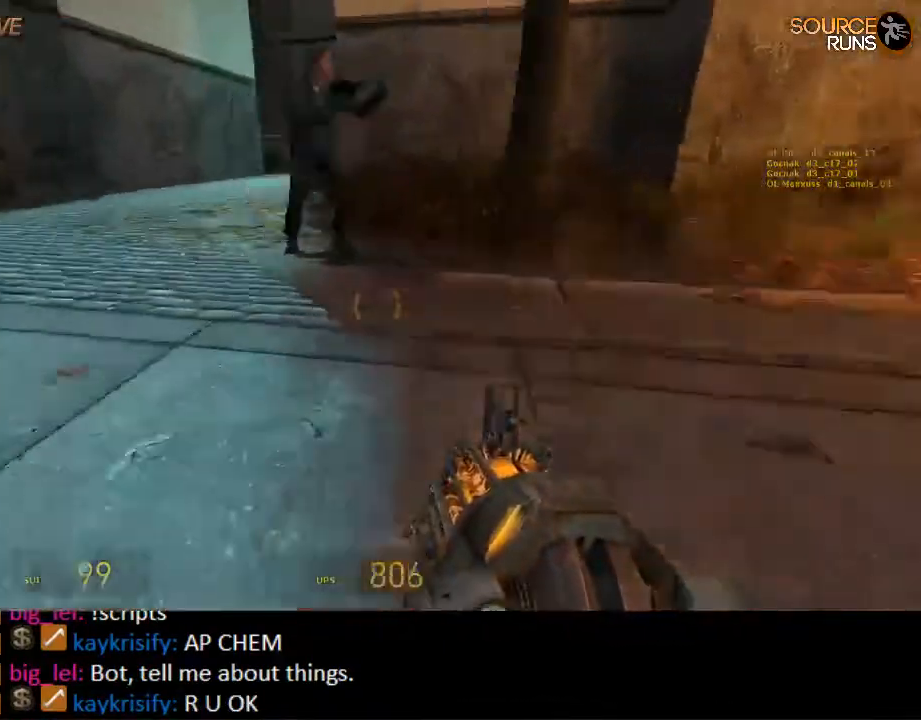
{"keys": ["d", "shift", "w"], "mouse": [], "events": [[100, "d", "down"], [134, "a", "up"], [134, "s", "up"], [167, "mouse_wheel_up", "up"], [267, "ctrl", "up"], [400, "w", "down"], [500, "shift", "down"]]}
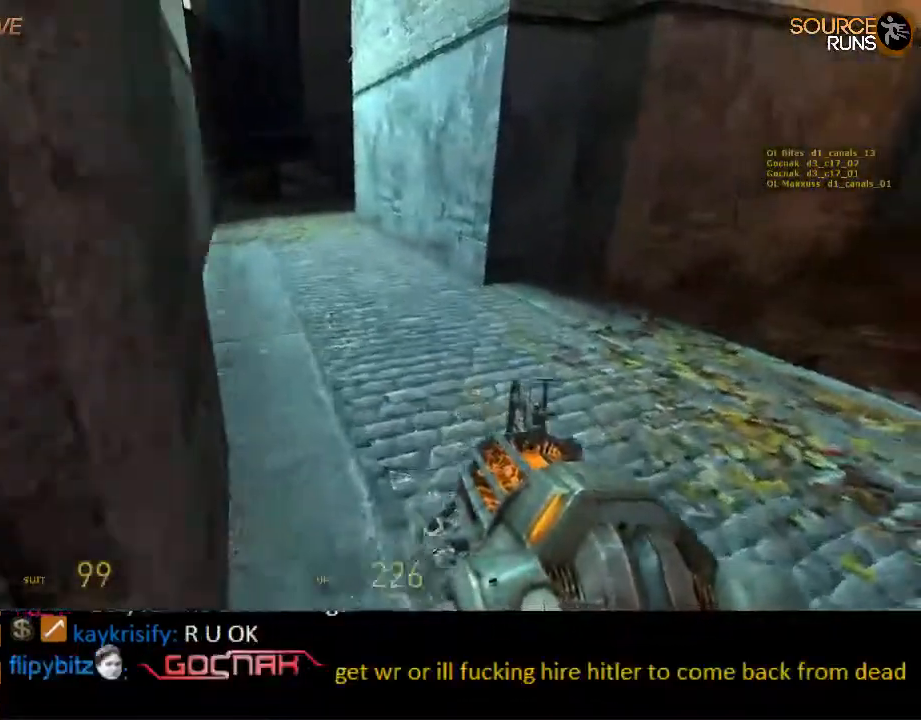
{"keys": ["d"], "mouse": [], "events": [[134, "a", "down"], [134, "d", "up"], [300, "a", "up"], [300, "mouse_wheel_up", "down"], [367, "d", "down"], [400, "shift", "up"], [467, "mouse_wheel_up", "up"], [467, "w", "up"]]}
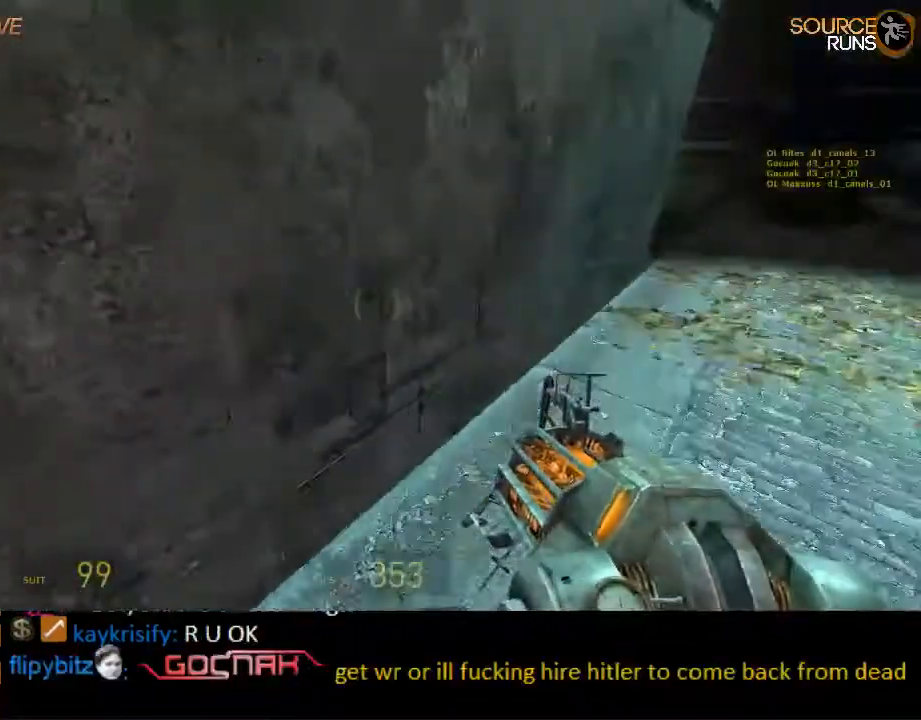
{"keys": ["ctrl", "d", "s"], "mouse": ["wheel_down"], "events": [[84, "ctrl", "down"], [117, "s", "down"], [384, "mouse_wheel_down", "down"]]}
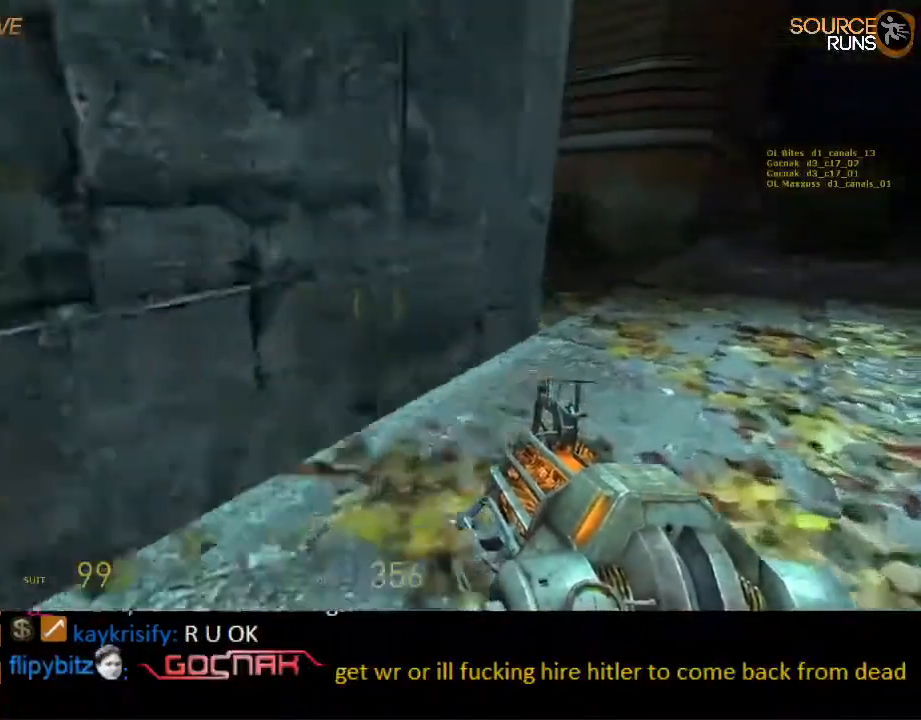
{"keys": ["a", "shift", "w"], "mouse": [], "events": [[84, "s", "up"], [117, "a", "down"], [150, "d", "up"], [184, "mouse_wheel_down", "up"], [217, "ctrl", "up"], [217, "w", "down"], [400, "shift", "down"]]}
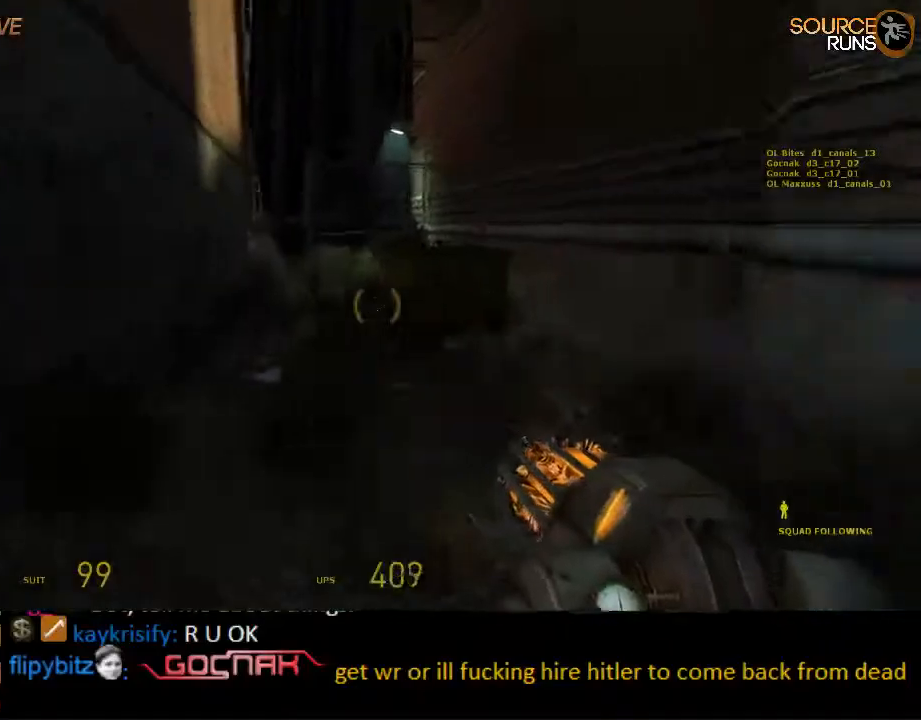
{"keys": ["d", "shift", "w"], "mouse": [], "events": [[134, "a", "up"], [267, "d", "down"], [300, "a", "down"], [367, "d", "up"], [400, "a", "up"], [467, "d", "down"]]}
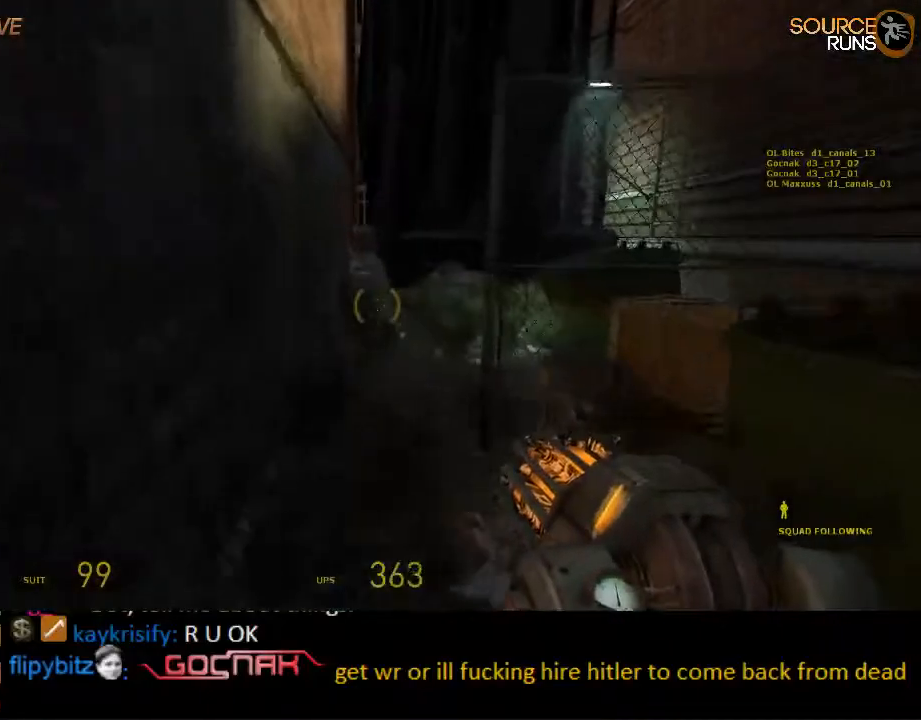
{"keys": ["shift", "w"], "mouse": [], "events": [[34, "a", "down"], [34, "d", "up"], [167, "a", "up"], [167, "d", "down"], [234, "d", "up"], [334, "d", "down"], [417, "d", "up"]]}
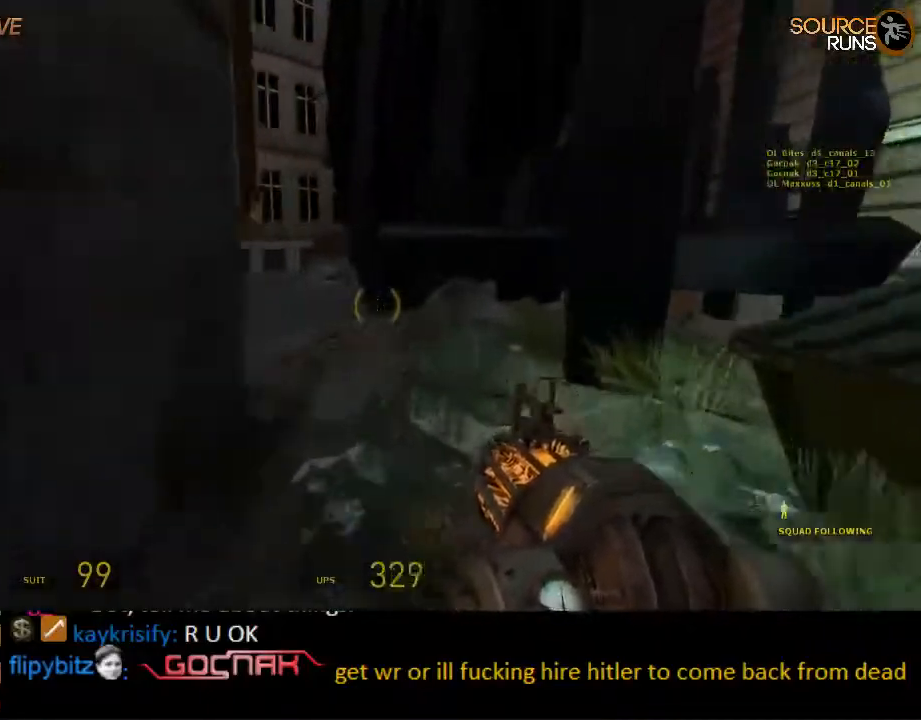
{"keys": ["a", "shift", "w"], "mouse": [], "events": [[250, "a", "down"]]}
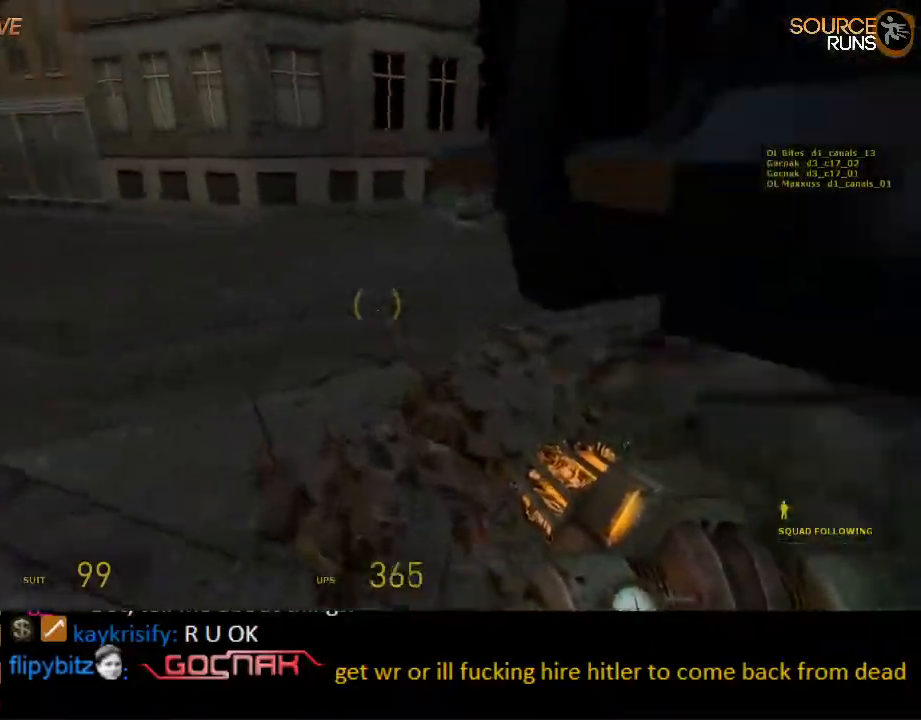
{"keys": ["a", "ctrl", "s"], "mouse": [], "events": [[184, "mouse_wheel_up", "down"], [284, "shift", "up"], [350, "mouse_wheel_up", "up"], [384, "w", "up"], [417, "ctrl", "down"], [500, "s", "down"]]}
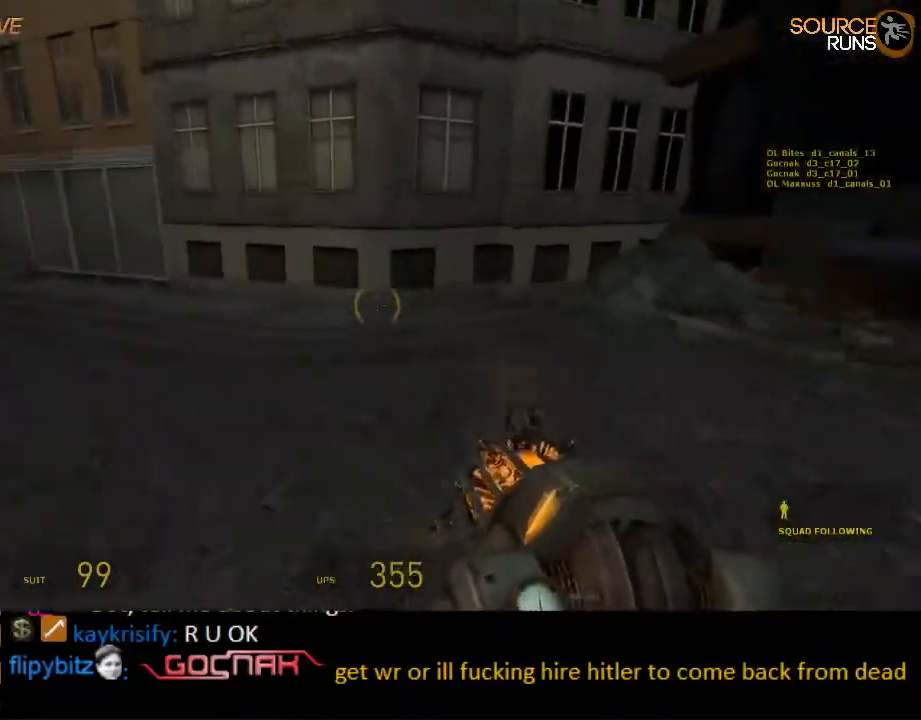
{"keys": ["a", "ctrl", "s"], "mouse": ["wheel_down"], "events": [[267, "mouse_wheel_down", "down"]]}
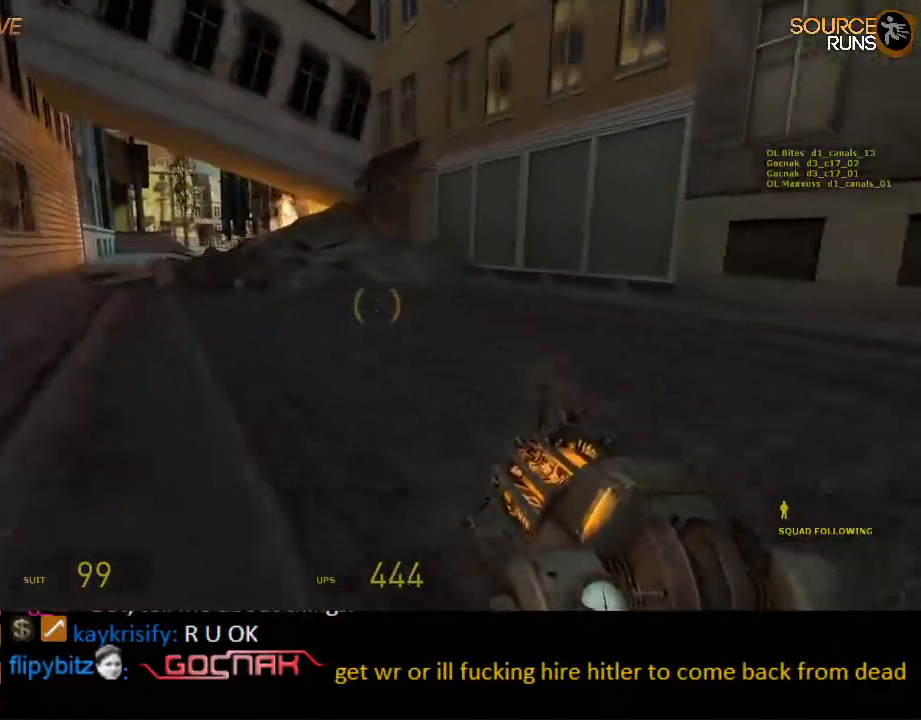
{"keys": ["a", "ctrl", "s"], "mouse": ["wheel_up"], "events": [[100, "mouse_wheel_down", "up"], [284, "mouse_wheel_up", "down"]]}
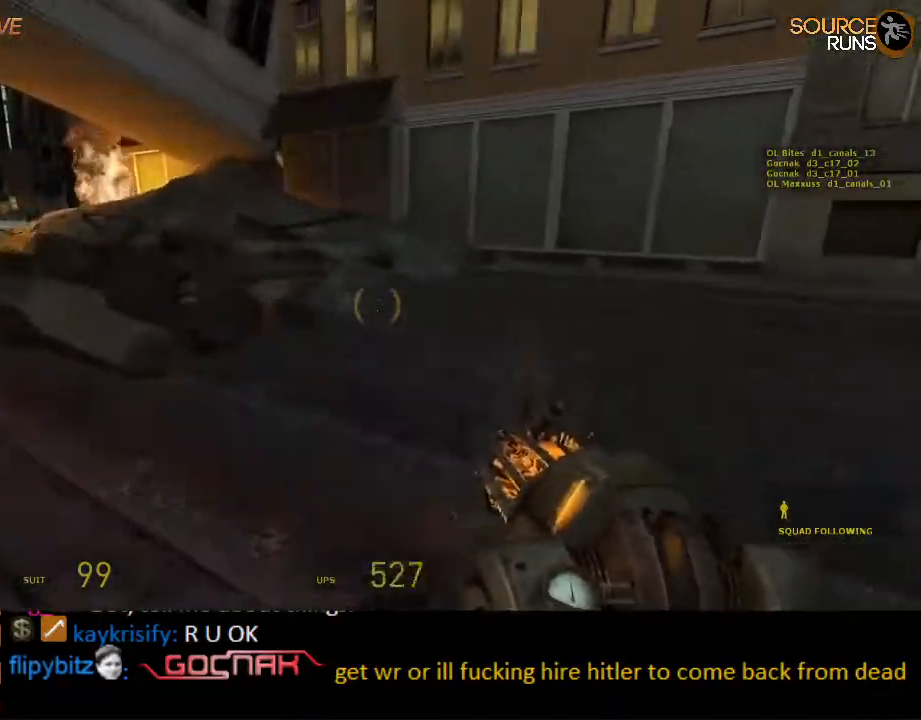
{"keys": ["a", "ctrl", "s"], "mouse": ["wheel_down"], "events": [[17, "mouse_wheel_up", "up"], [50, "mouse_wheel_up", "down"], [84, "mouse_wheel_up", "up"], [334, "mouse_wheel_down", "down"]]}
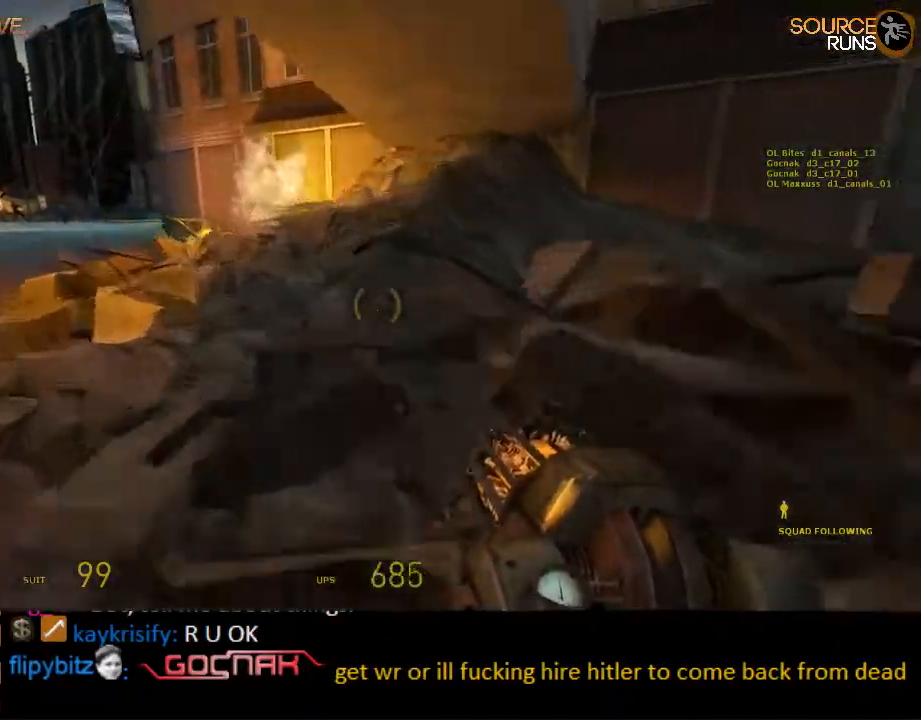
{"keys": ["a", "ctrl", "s"], "mouse": ["wheel_up"], "events": [[167, "mouse_wheel_down", "up"], [400, "mouse_wheel_up", "down"], [434, "mouse_wheel_up", "up"], [467, "mouse_wheel_up", "down"]]}
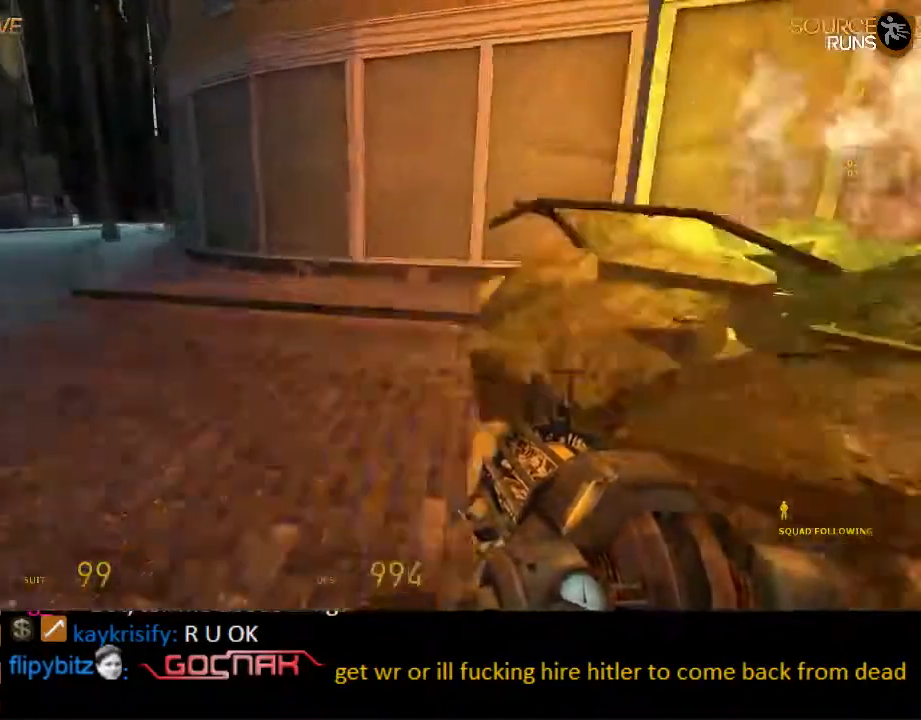
{"keys": ["a", "ctrl", "s"], "mouse": ["wheel_down"], "events": [[250, "mouse_wheel_up", "up"], [450, "mouse_wheel_down", "down"]]}
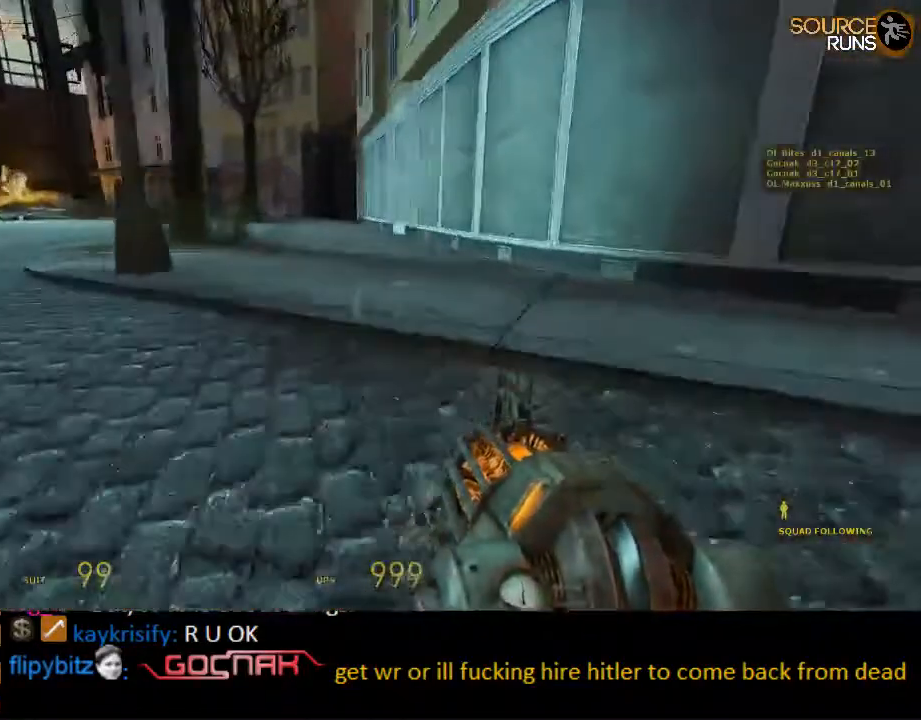
{"keys": ["a", "ctrl", "s"], "mouse": ["wheel_up"], "events": [[250, "mouse_wheel_down", "up"], [434, "mouse_wheel_up", "down"]]}
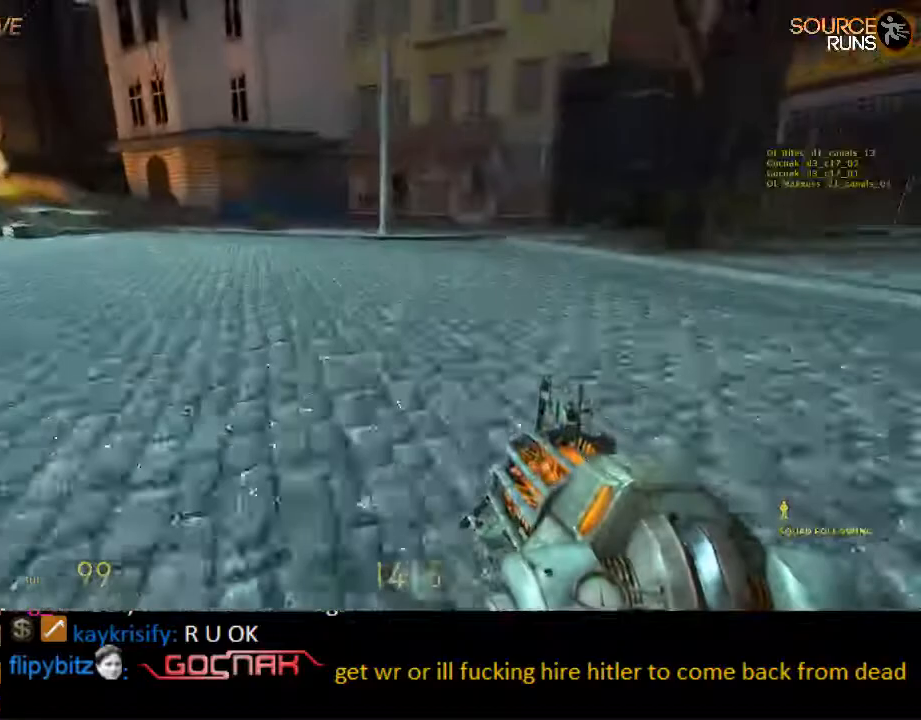
{"keys": ["d"], "mouse": [], "events": [[200, "ctrl", "up"], [200, "mouse_wheel_up", "up"], [267, "mouse_wheel_down", "down"], [300, "s", "up"], [367, "mouse_wheel_down", "up"], [417, "d", "down"], [450, "a", "up"]]}
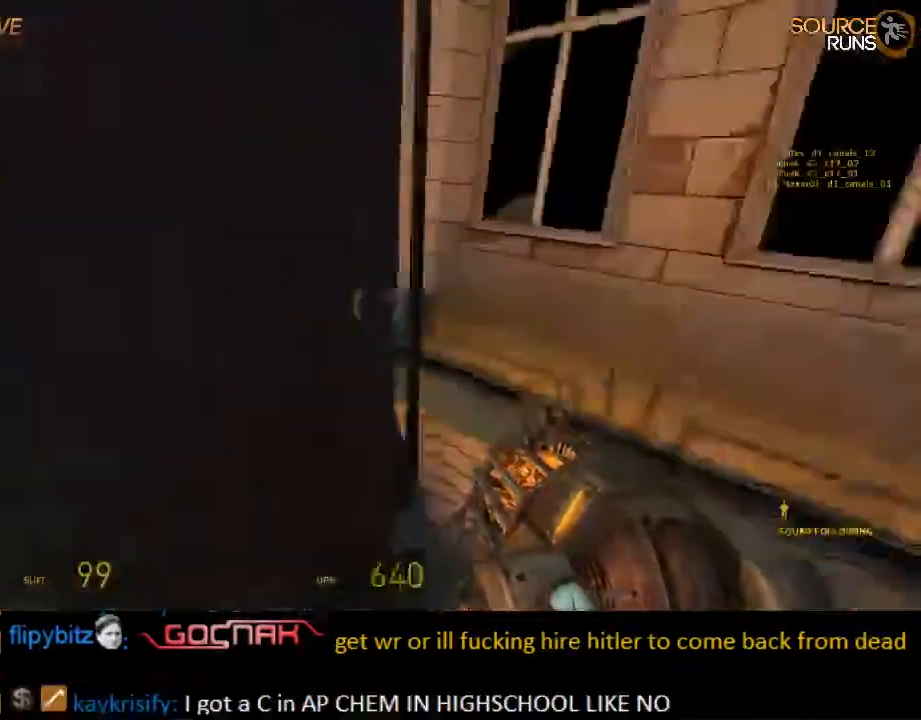
{"keys": ["d", "w"], "mouse": [], "events": [[117, "ctrl", "down"], [317, "ctrl", "up"], [317, "w", "down"], [417, "w", "up"], [484, "w", "down"]]}
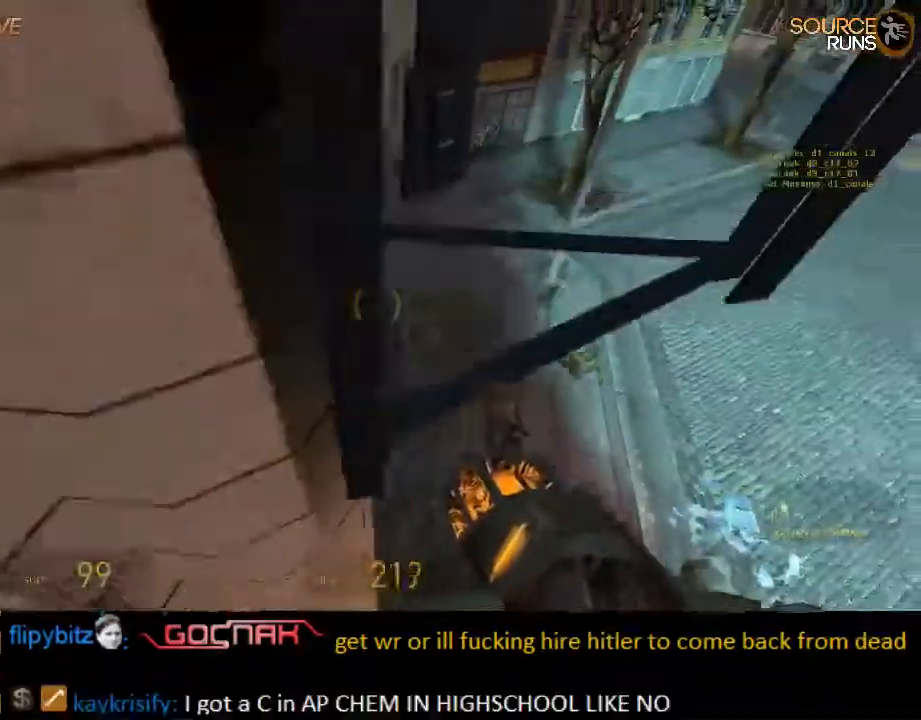
{"keys": ["a", "w"], "mouse": [], "events": [[84, "w", "up"], [184, "w", "down"], [217, "a", "down"], [300, "d", "up"]]}
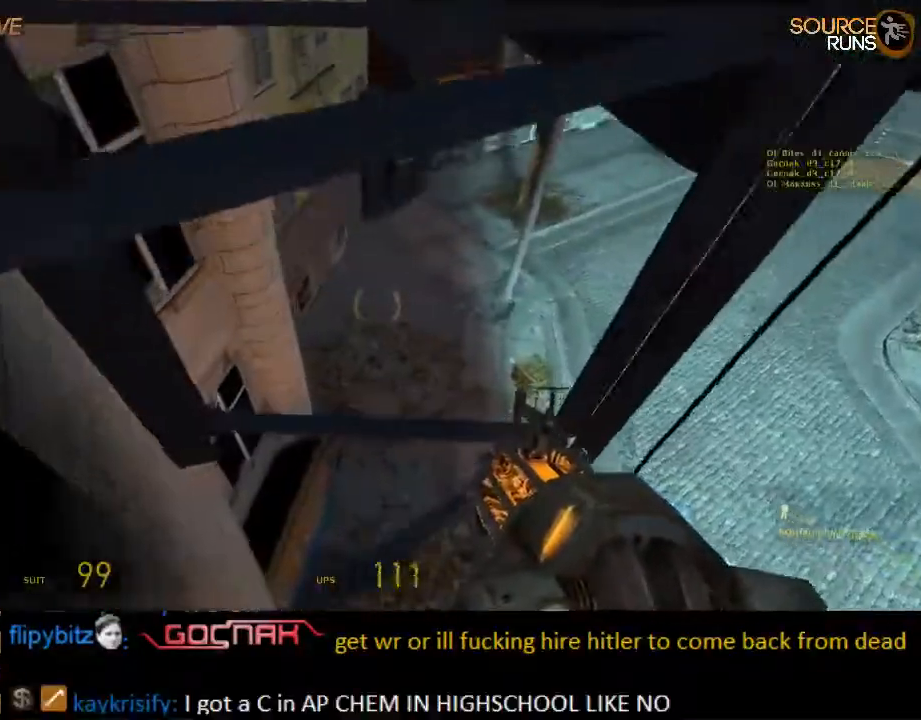
{"keys": ["w"], "mouse": [], "events": [[100, "w", "up"], [267, "w", "down"], [334, "a", "up"]]}
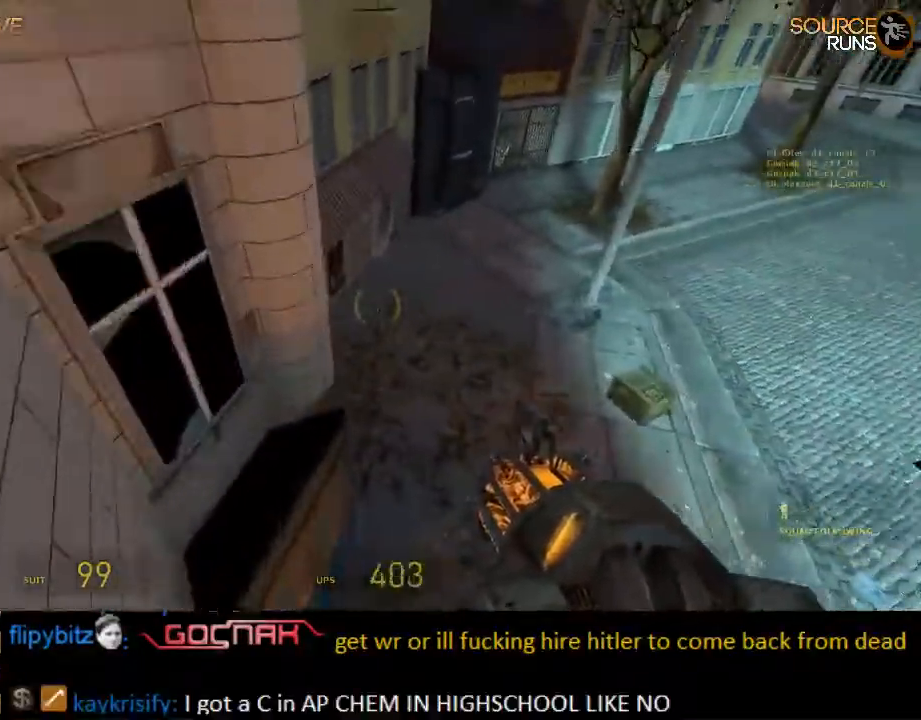
{"keys": ["shift", "w"], "mouse": [], "events": [[134, "d", "down"], [167, "shift", "down"], [200, "d", "up"]]}
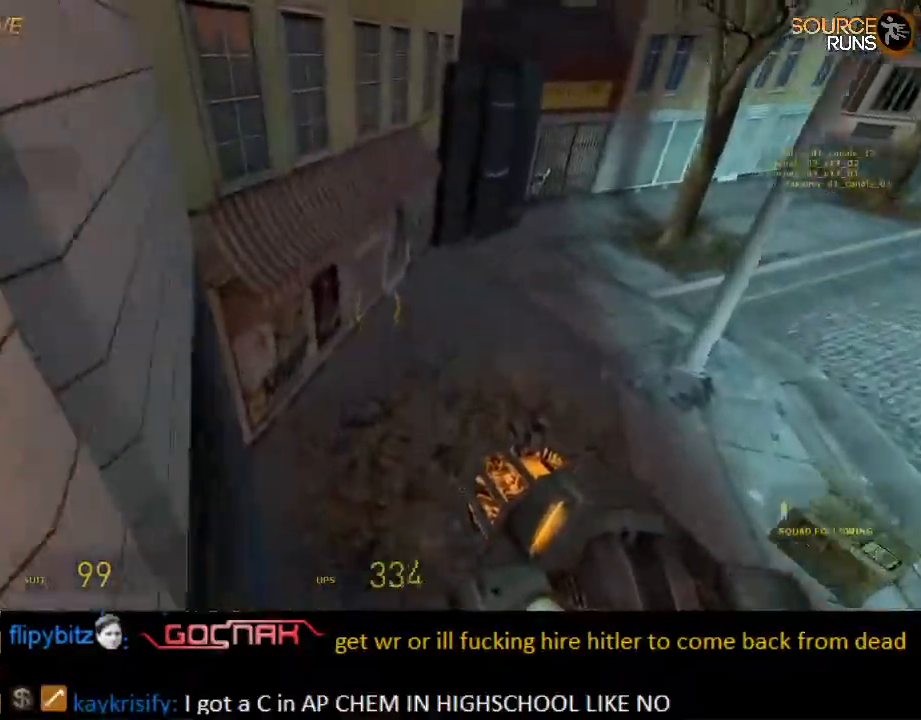
{"keys": ["a", "w"], "mouse": [], "events": [[17, "a", "down"], [150, "a", "up"], [217, "mouse_wheel_up", "down"], [350, "a", "down"], [417, "mouse_wheel_up", "up"], [484, "shift", "up"]]}
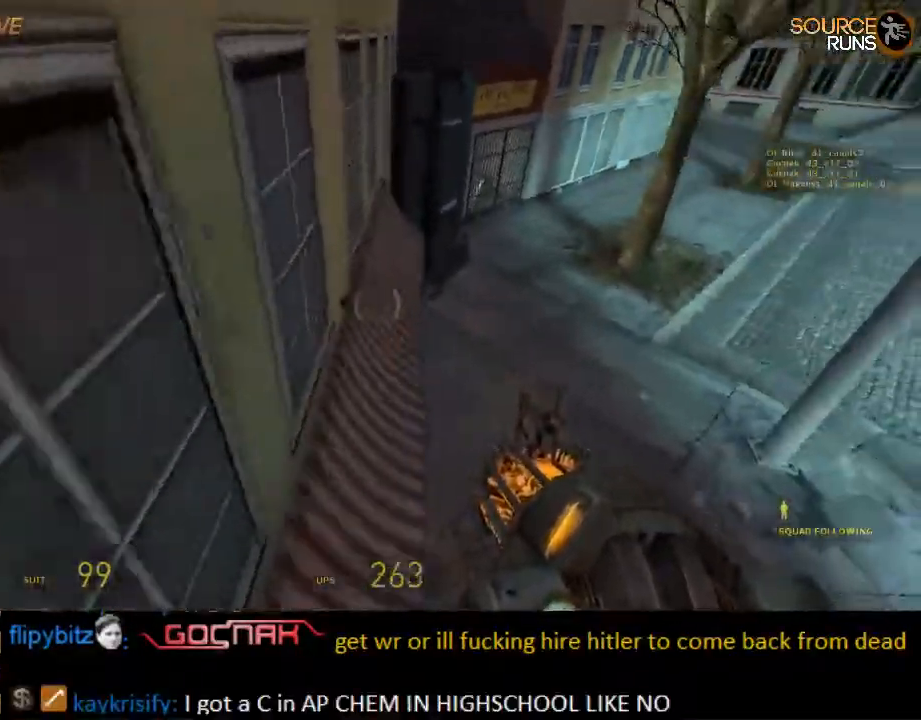
{"keys": ["w"], "mouse": [], "events": [[200, "a", "up"]]}
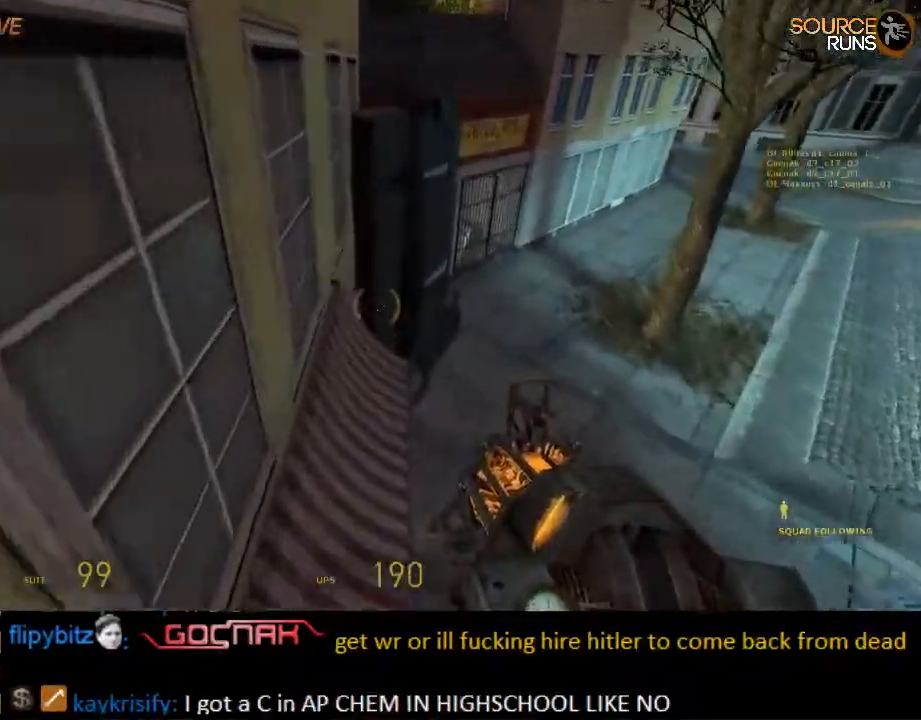
{"keys": ["d"], "mouse": ["wheel_up"], "events": [[200, "shift", "down"], [434, "d", "down"], [434, "mouse_wheel_up", "down"], [467, "shift", "up"], [500, "w", "up"]]}
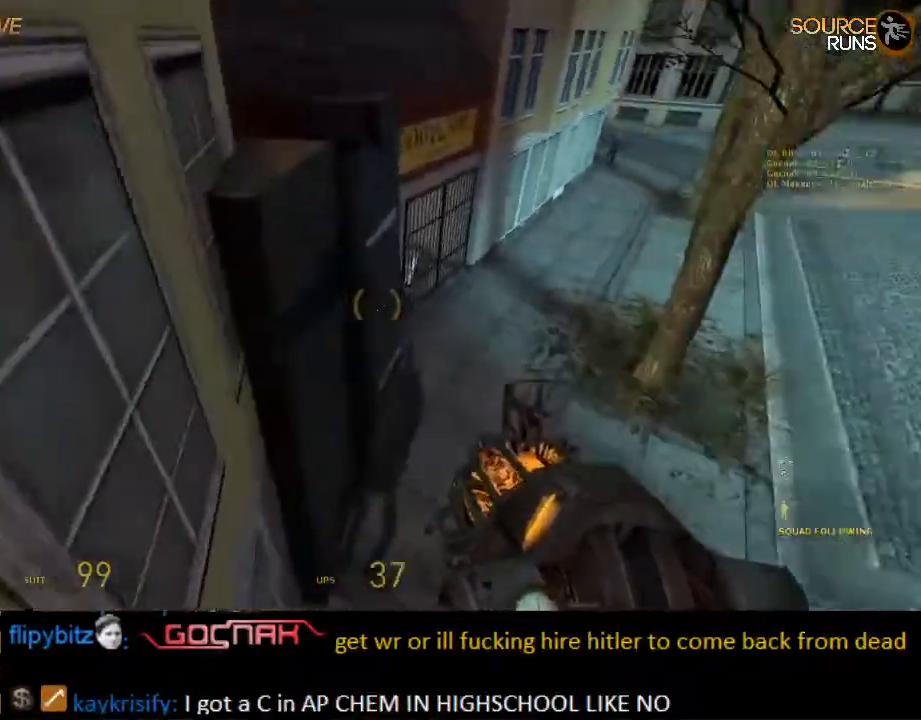
{"keys": ["a", "ctrl"], "mouse": [], "events": [[50, "mouse_wheel_up", "up"], [84, "ctrl", "down"], [117, "a", "down"], [217, "d", "up"]]}
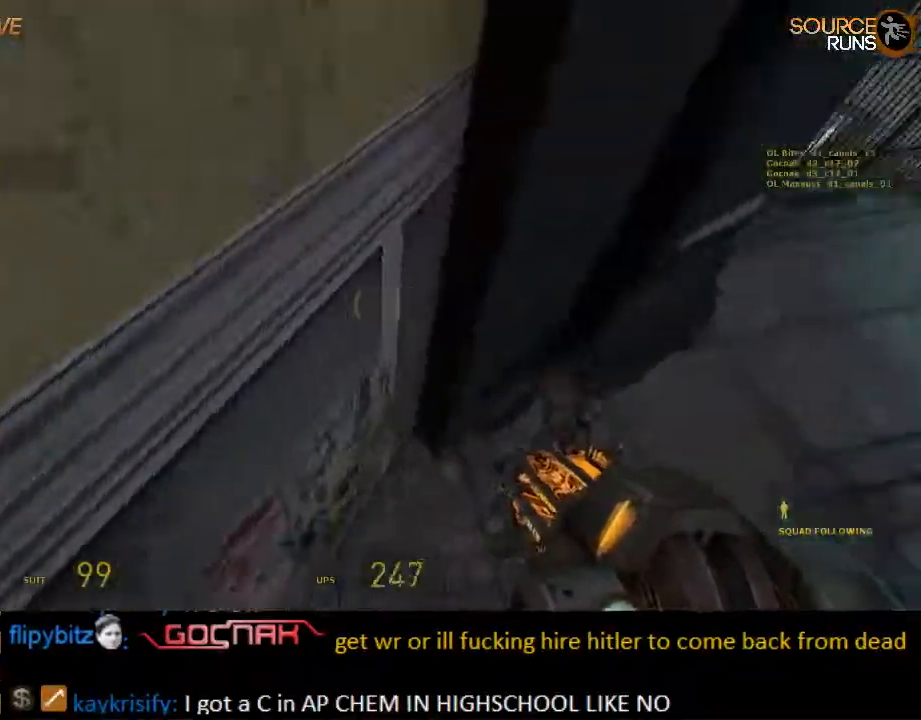
{"keys": ["w"], "mouse": [], "events": [[117, "w", "down"], [167, "ctrl", "up"], [167, "w", "up"], [234, "a", "up"], [234, "d", "down"], [400, "w", "down"], [467, "d", "up"]]}
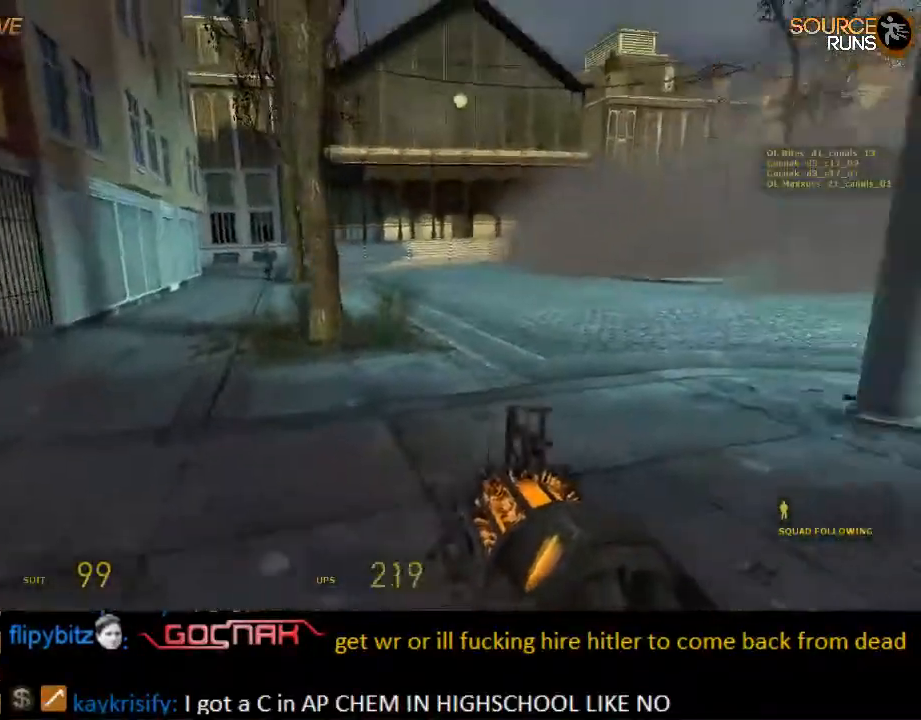
{"keys": ["d", "shift", "w"], "mouse": [], "events": [[67, "3", "down"], [134, "3", "up"], [300, "d", "down"], [334, "d", "up"], [334, "shift", "down"], [367, "d", "down"]]}